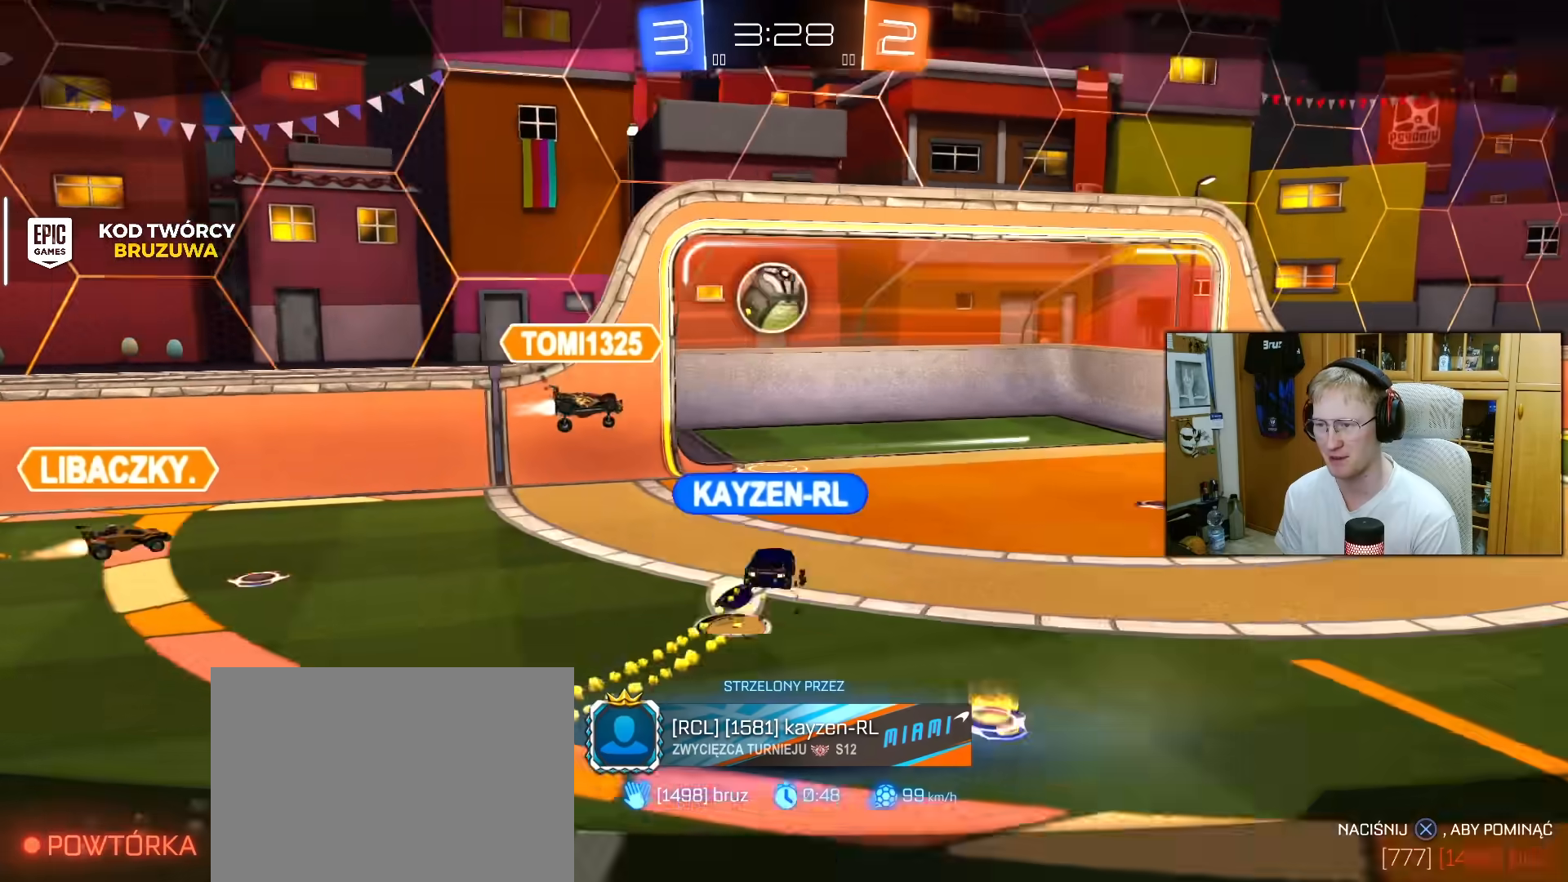
Gameplay with a controller (PlayStation layout); each line is a JSON object with the inputs held at the frame after it. "events" lists button and stick changes between this image and that frame as [ms after this image, input, new state], when the widget could be followed in between. Not read: L3.
{"buttons": [], "left_stick": "center", "right_stick": "center", "events": []}
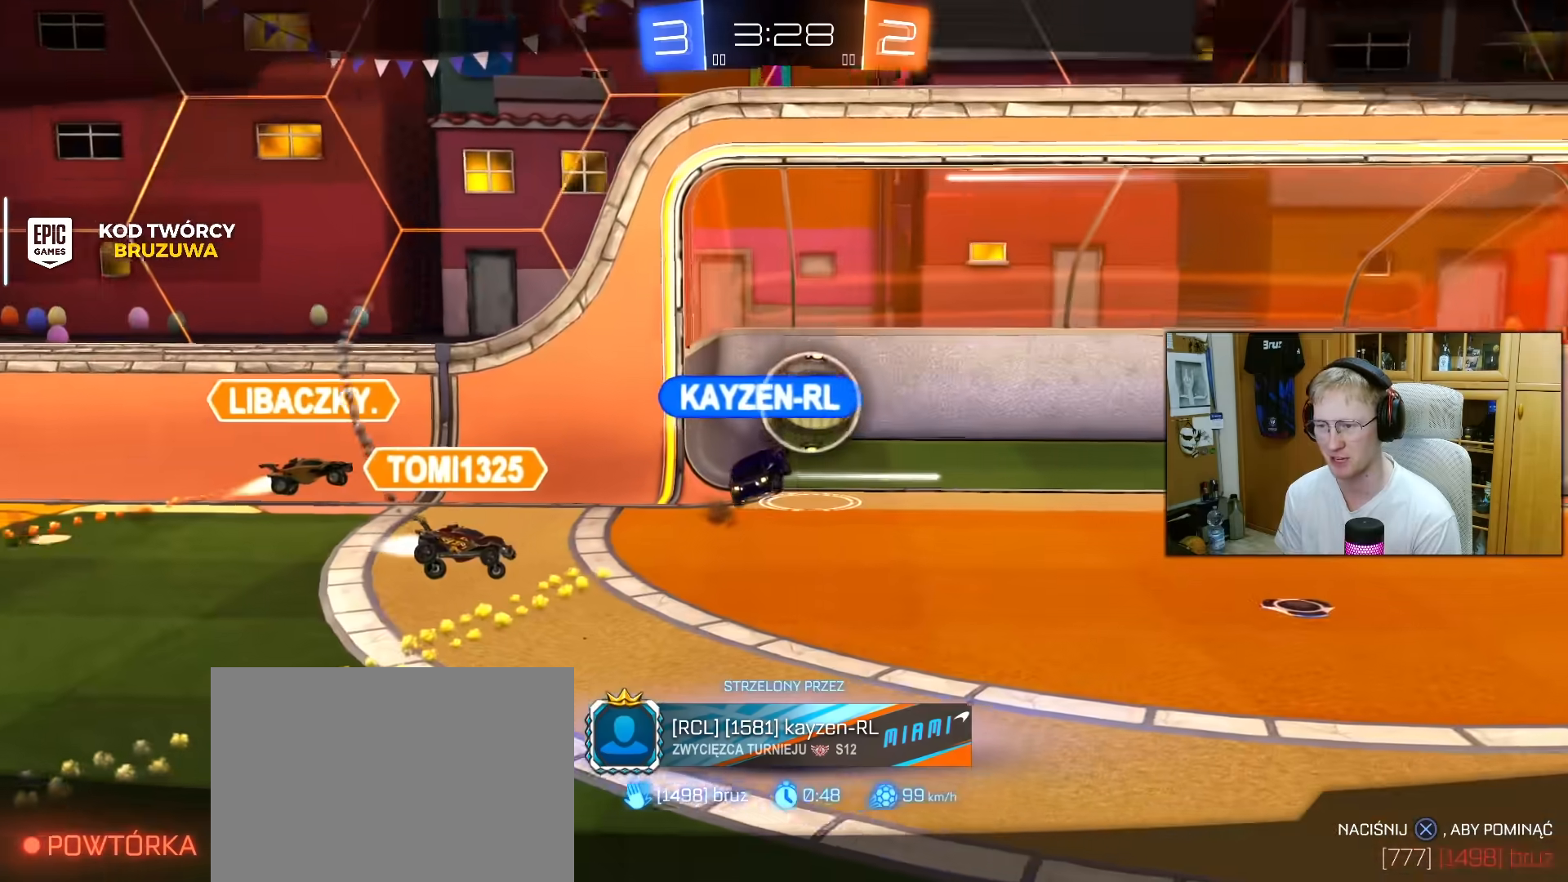
{"buttons": [], "left_stick": "center", "right_stick": "center", "events": [[250, "right_stick", "left"], [450, "right_stick", "center"]]}
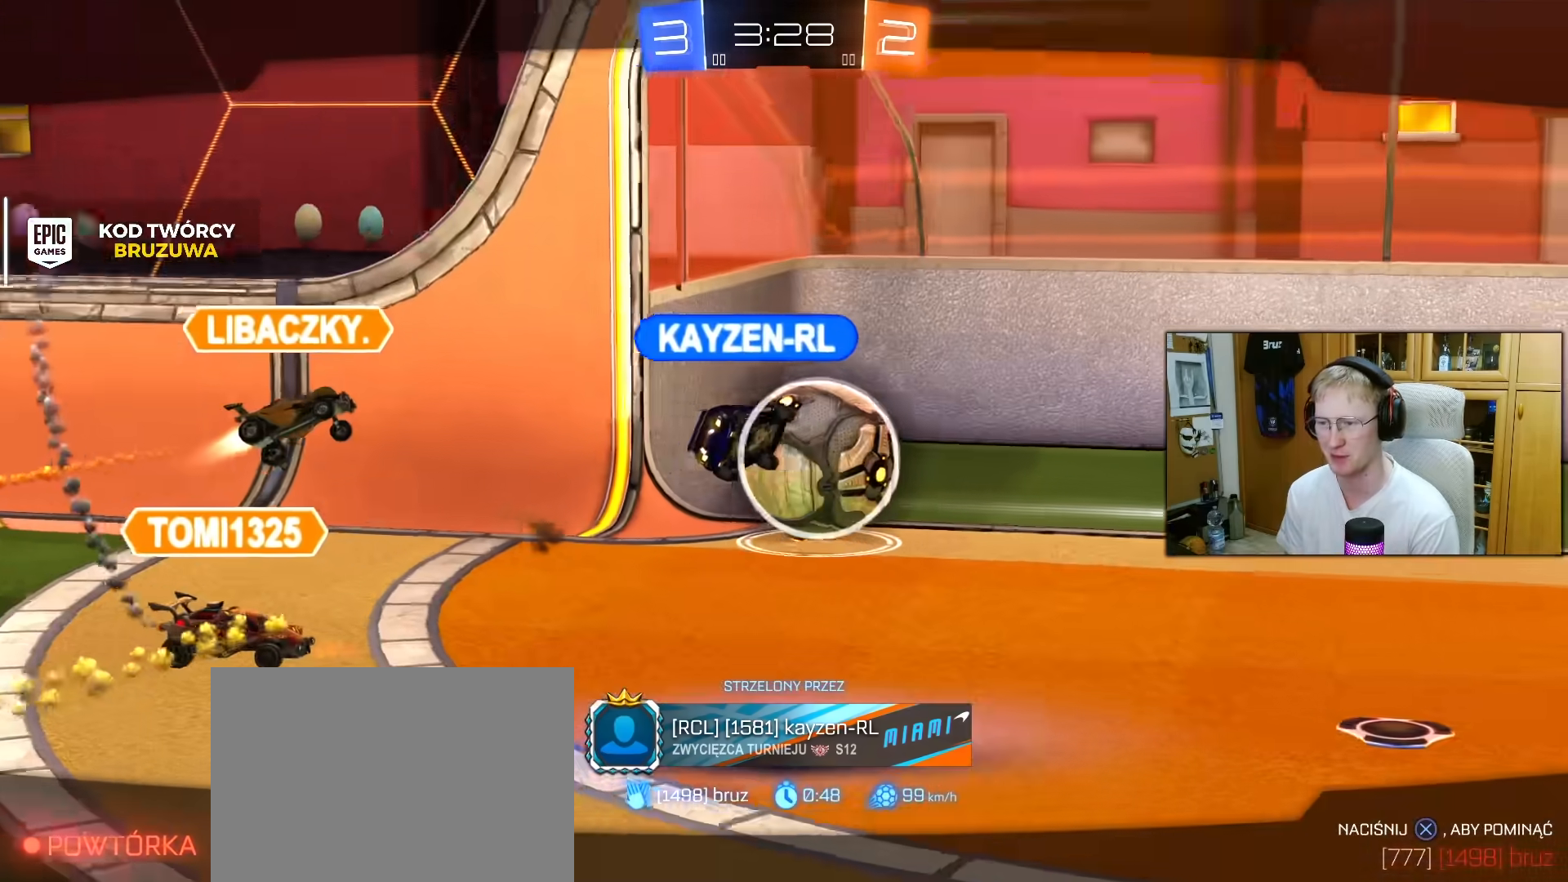
{"buttons": [], "left_stick": "center", "right_stick": "center", "events": []}
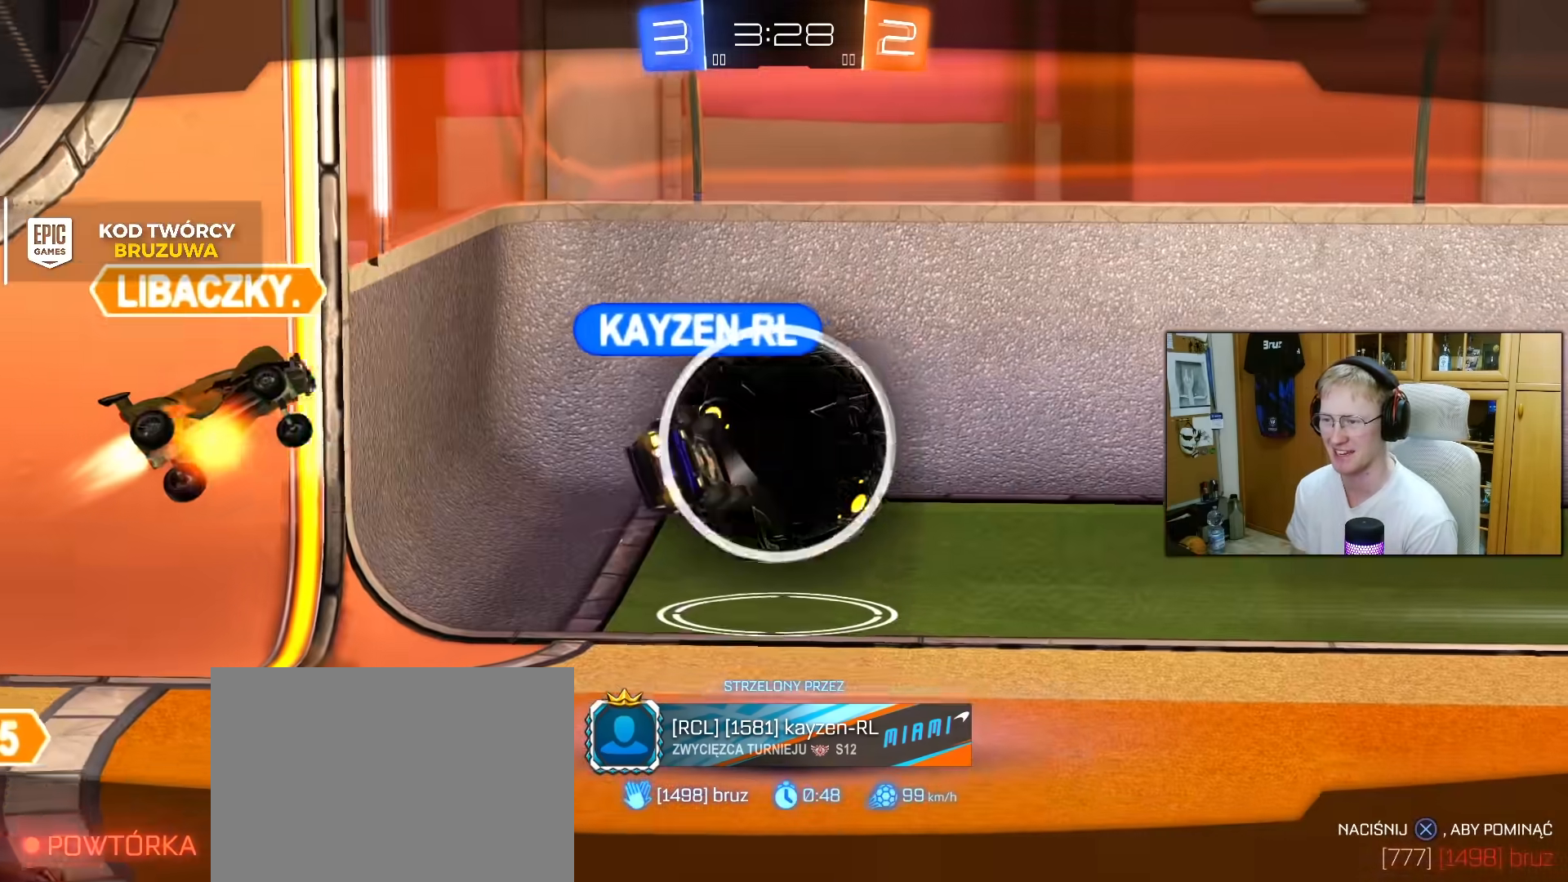
{"buttons": ["R2"], "left_stick": "left", "right_stick": "center", "events": [[133, "CROSS", "down"], [233, "CROSS", "up"], [250, "R2", "down"], [450, "left_stick", "left"]]}
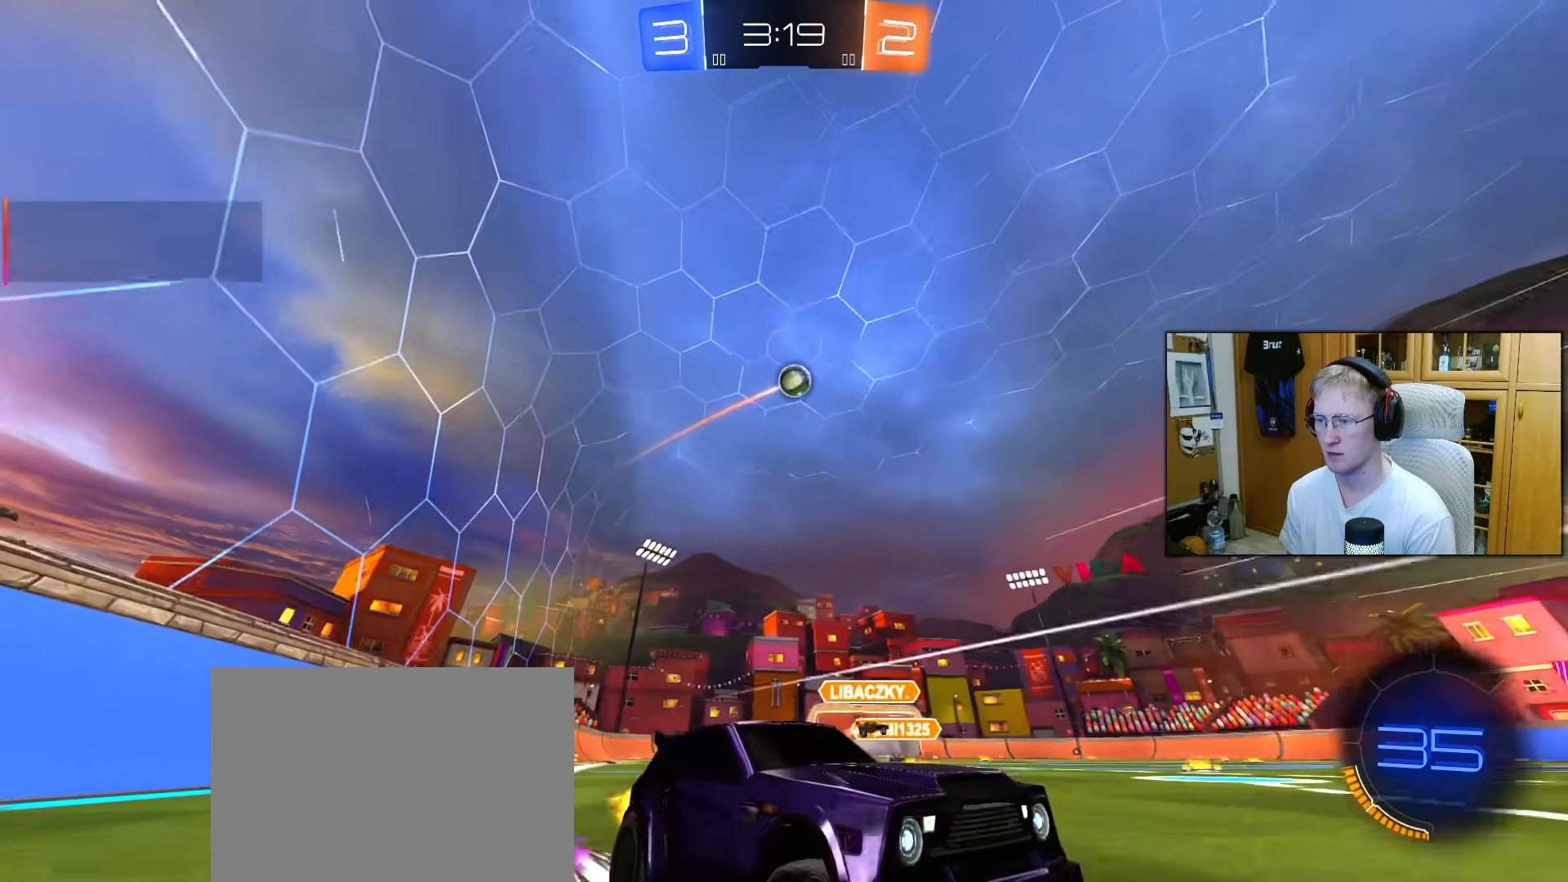
{"buttons": ["R2"], "left_stick": "left", "right_stick": "center", "events": [[50, "left_stick", "center"], [150, "R2", "up"], [250, "R2", "down"], [283, "left_stick", "left"]]}
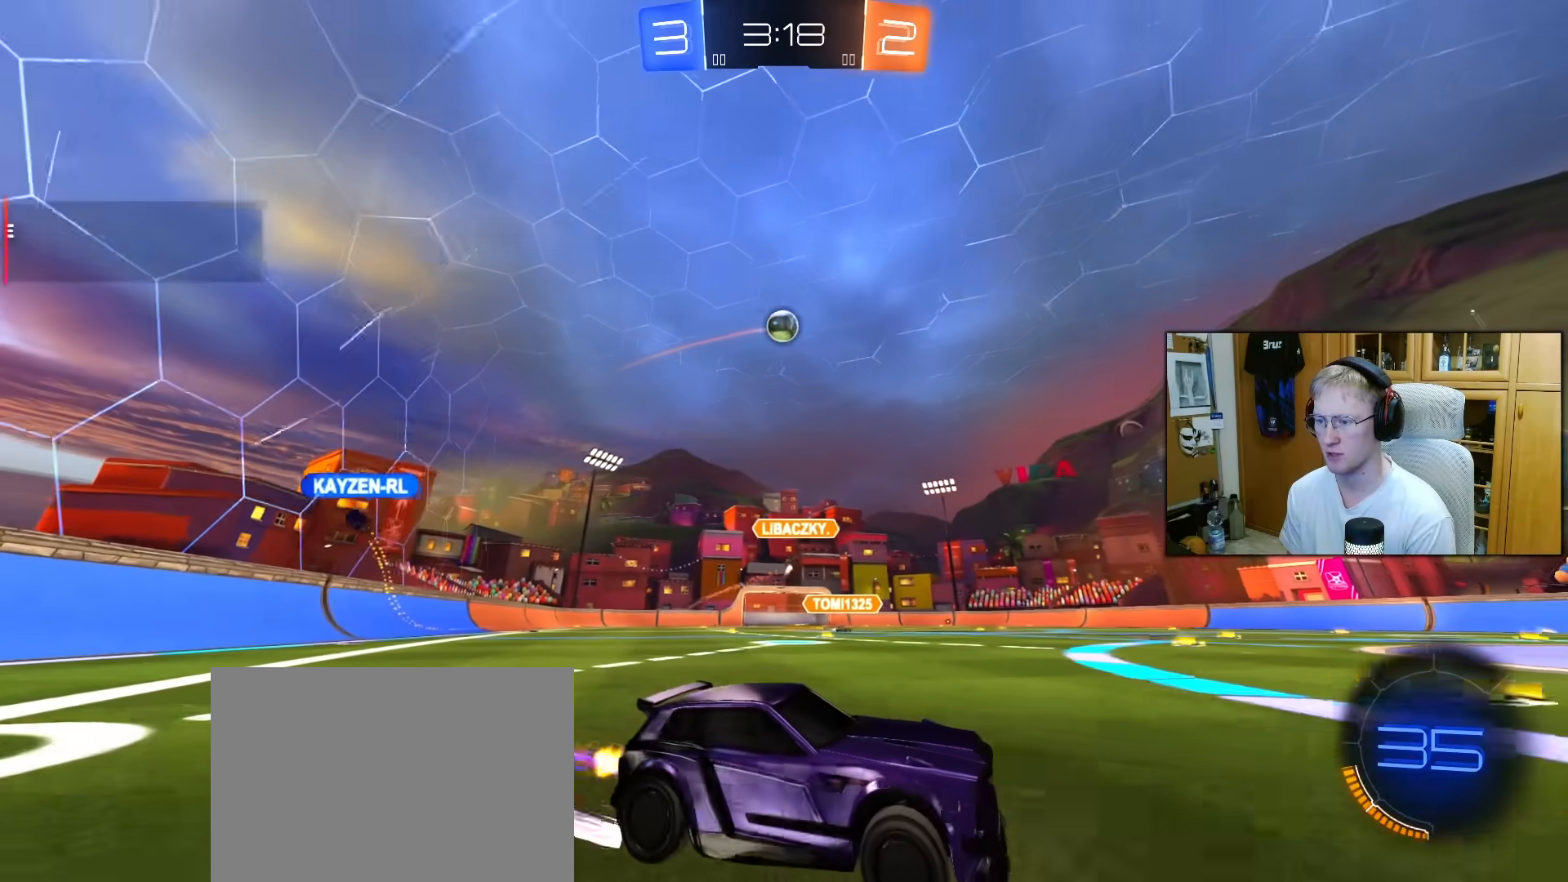
{"buttons": ["L2"], "left_stick": "right", "right_stick": "center", "events": [[17, "left_stick", "center"], [83, "left_stick", "right"], [133, "left_stick", "center"], [217, "left_stick", "left"], [450, "L2", "down"], [450, "R2", "up"], [500, "left_stick", "right"]]}
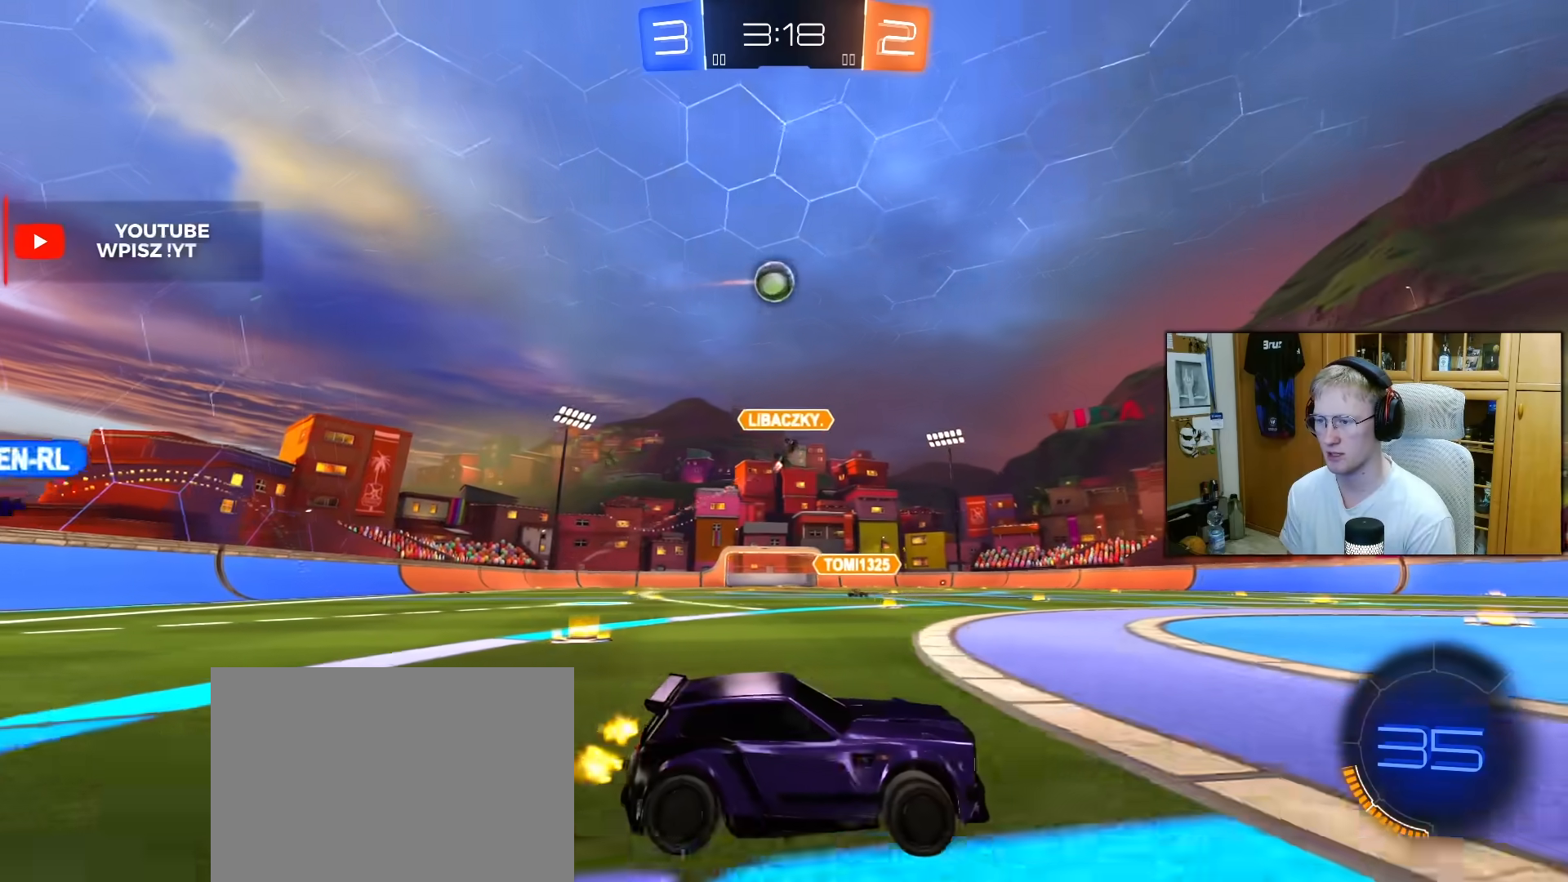
{"buttons": ["L2"], "left_stick": "center", "right_stick": "center", "events": [[17, "R2", "down"], [67, "L2", "up"], [100, "left_stick", "center"], [183, "R2", "up"], [233, "left_stick", "left"], [350, "left_stick", "center"], [417, "L2", "down"]]}
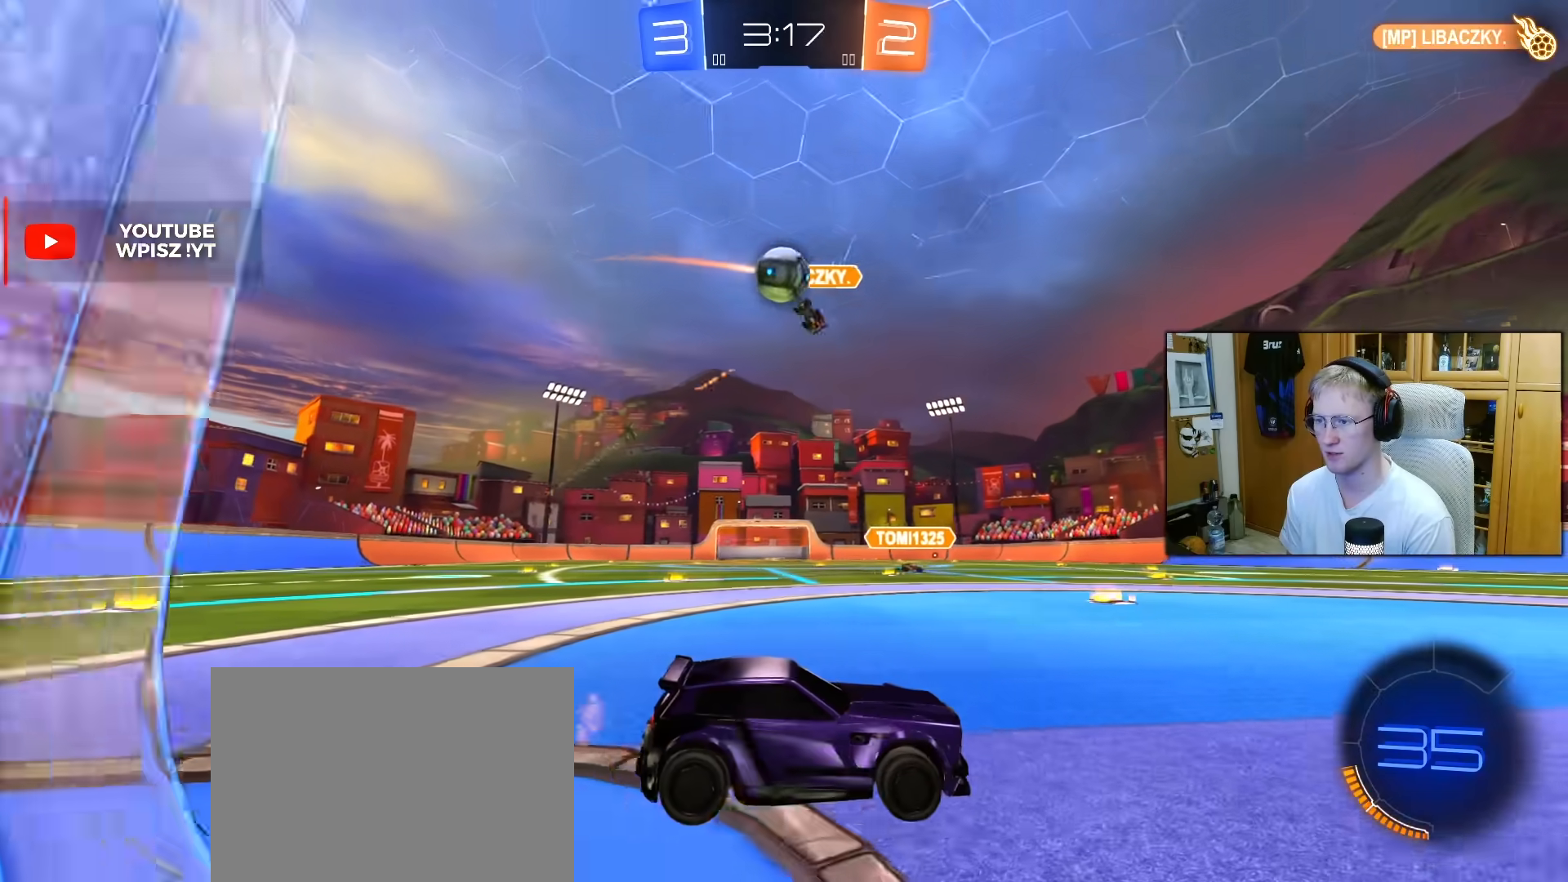
{"buttons": ["R2"], "left_stick": "down-right", "right_stick": "center", "events": [[33, "R2", "down"], [67, "L2", "up"], [83, "left_stick", "right"], [283, "R2", "up"], [283, "left_stick", "left"], [317, "L2", "down"], [383, "left_stick", "down-right"], [433, "R2", "down"], [483, "L2", "up"]]}
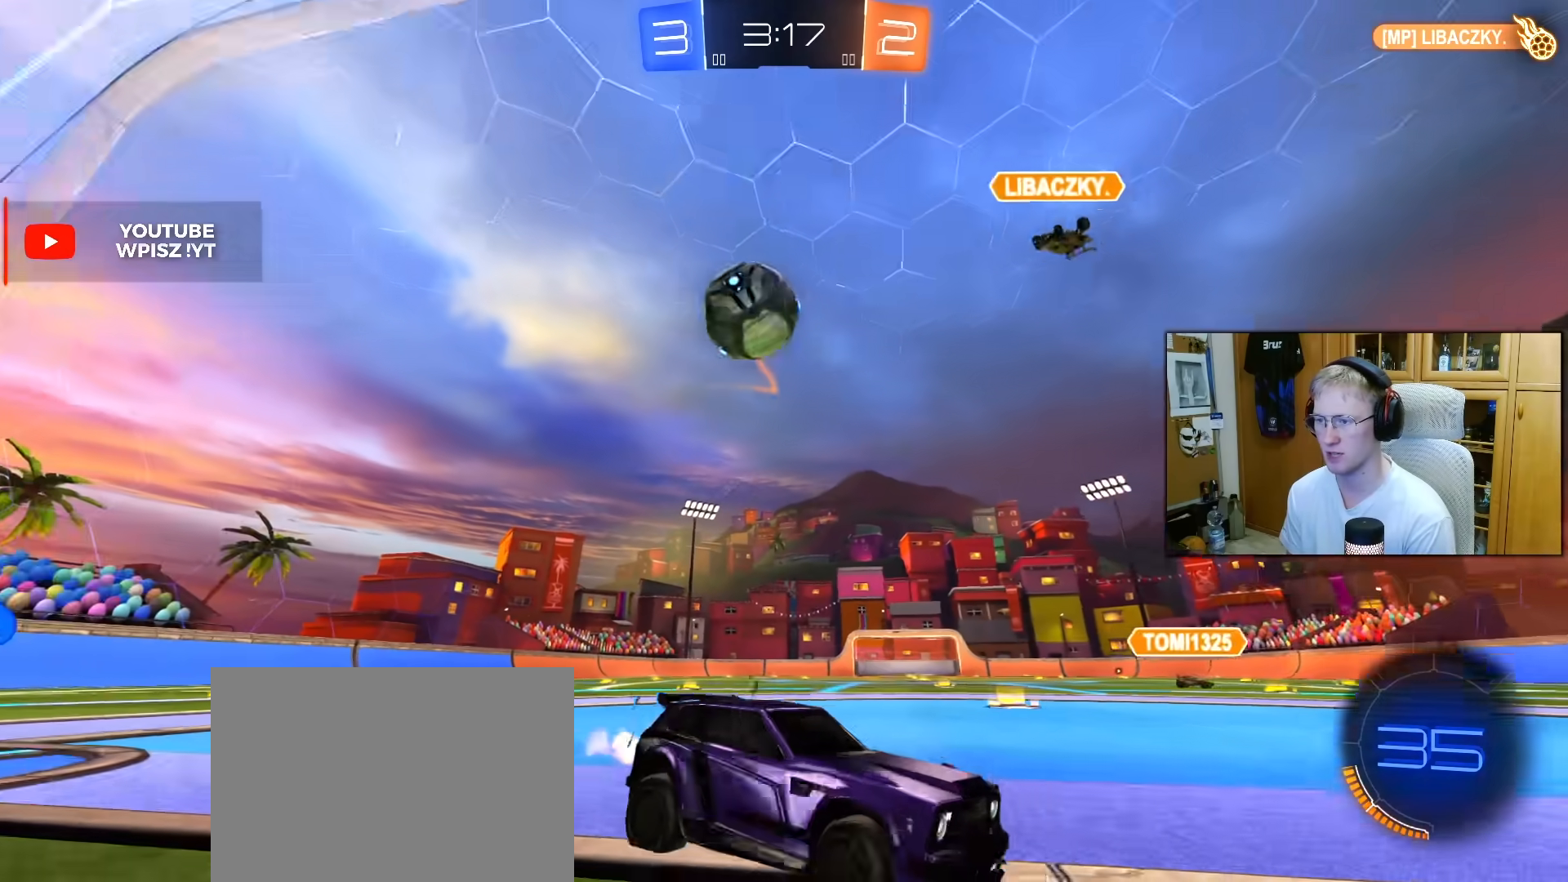
{"buttons": [], "left_stick": "right", "right_stick": "center", "events": [[167, "left_stick", "right"], [250, "R2", "up"], [300, "L2", "down"], [467, "L2", "up"]]}
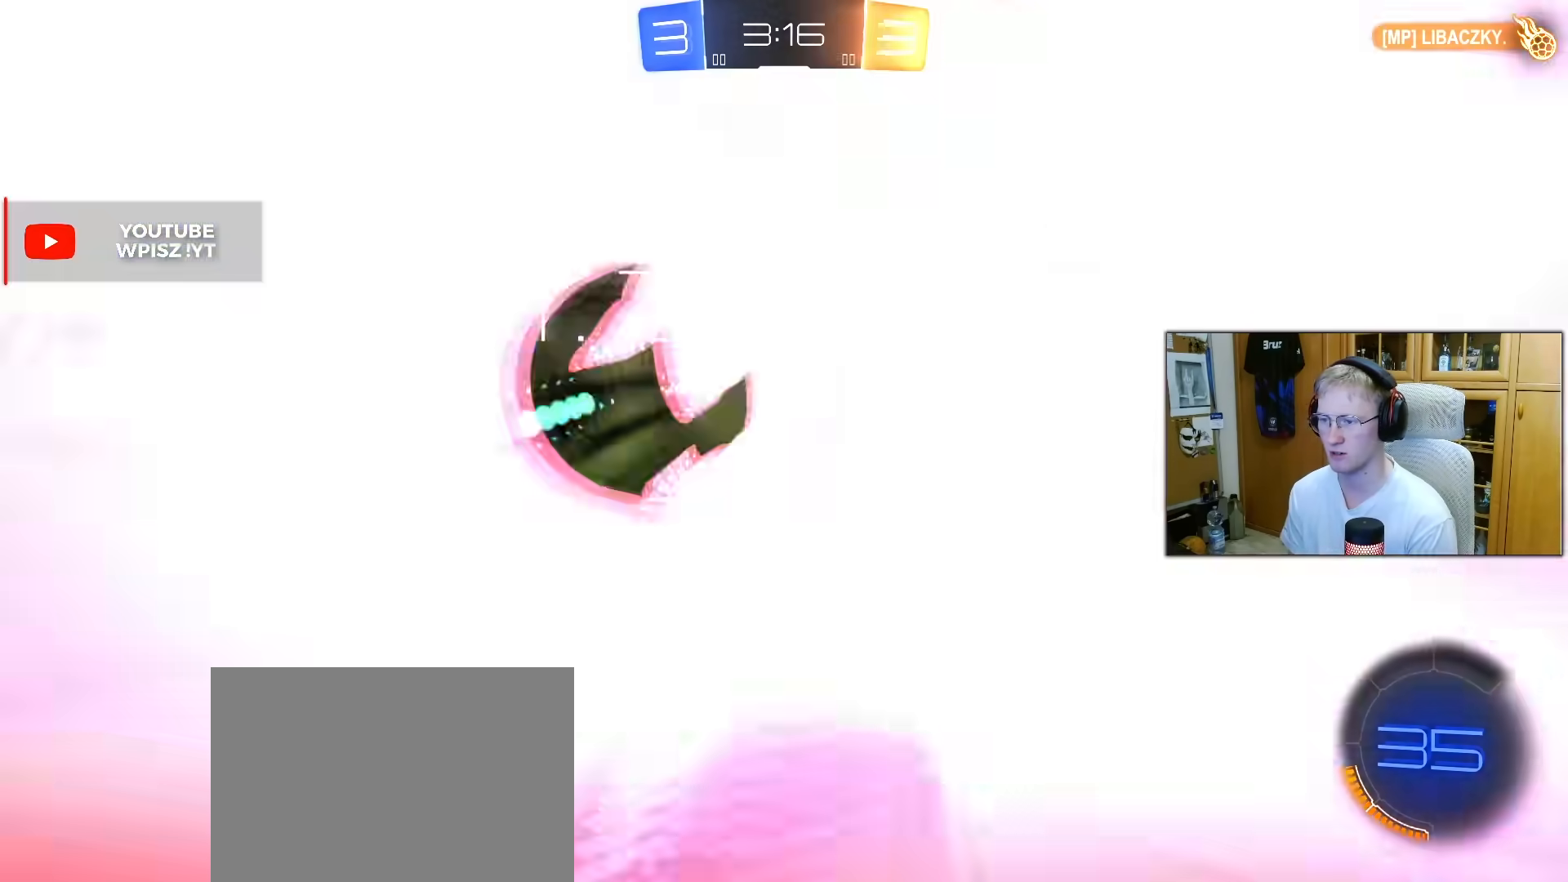
{"buttons": [], "left_stick": "center", "right_stick": "center", "events": [[17, "left_stick", "center"], [100, "TRIANGLE", "down"], [200, "TRIANGLE", "up"], [333, "TRIANGLE", "down"], [417, "TRIANGLE", "up"]]}
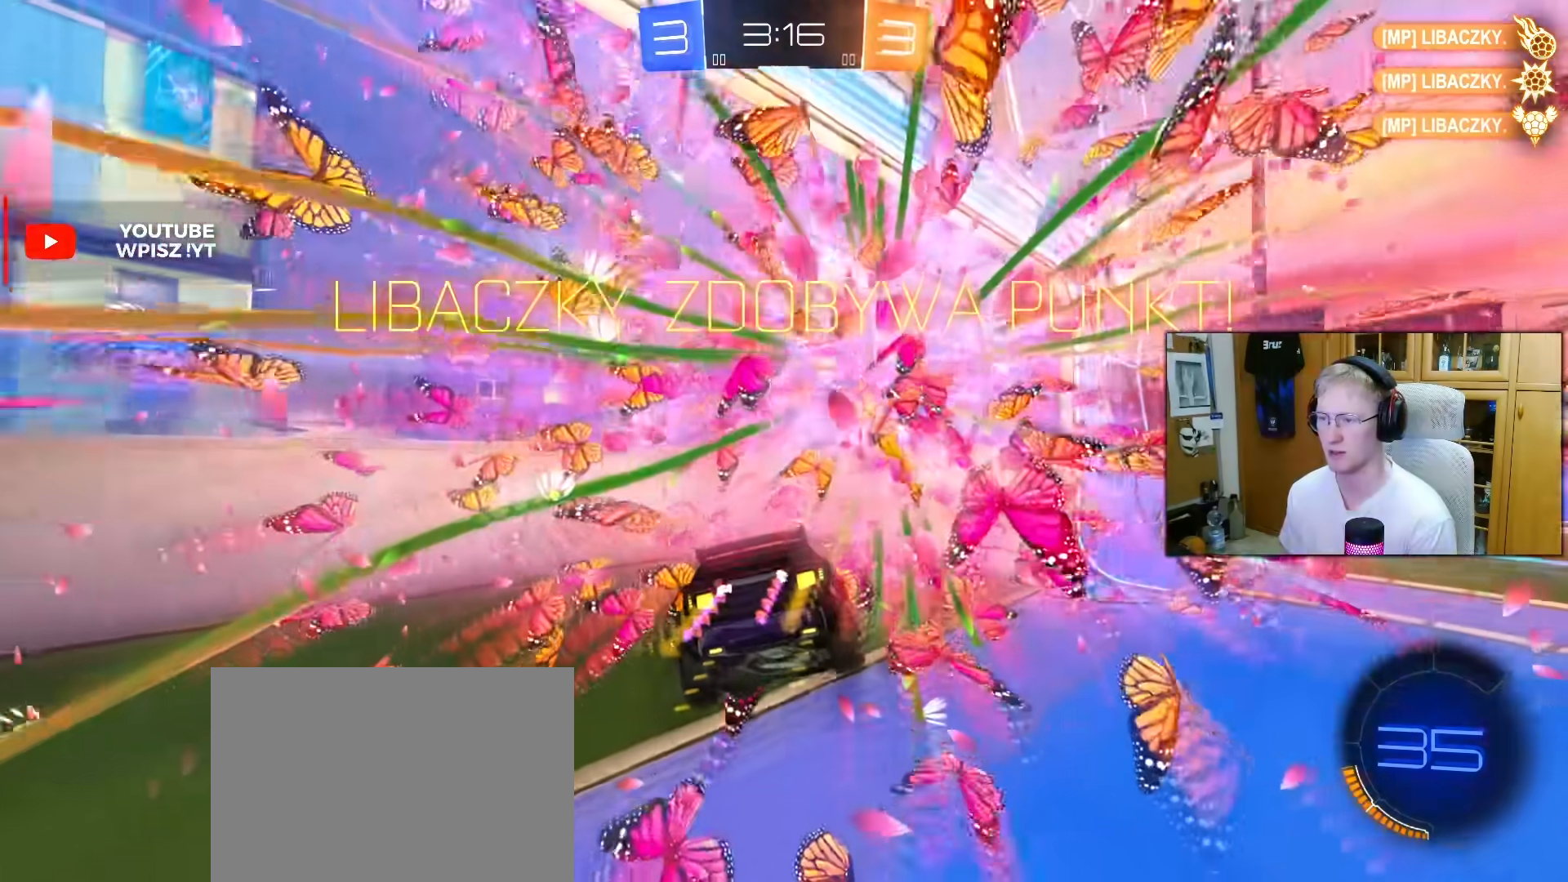
{"buttons": [], "left_stick": "center", "right_stick": "center", "events": [[67, "left_stick", "down-right"], [167, "CROSS", "down"], [283, "CROSS", "up"], [383, "left_stick", "center"]]}
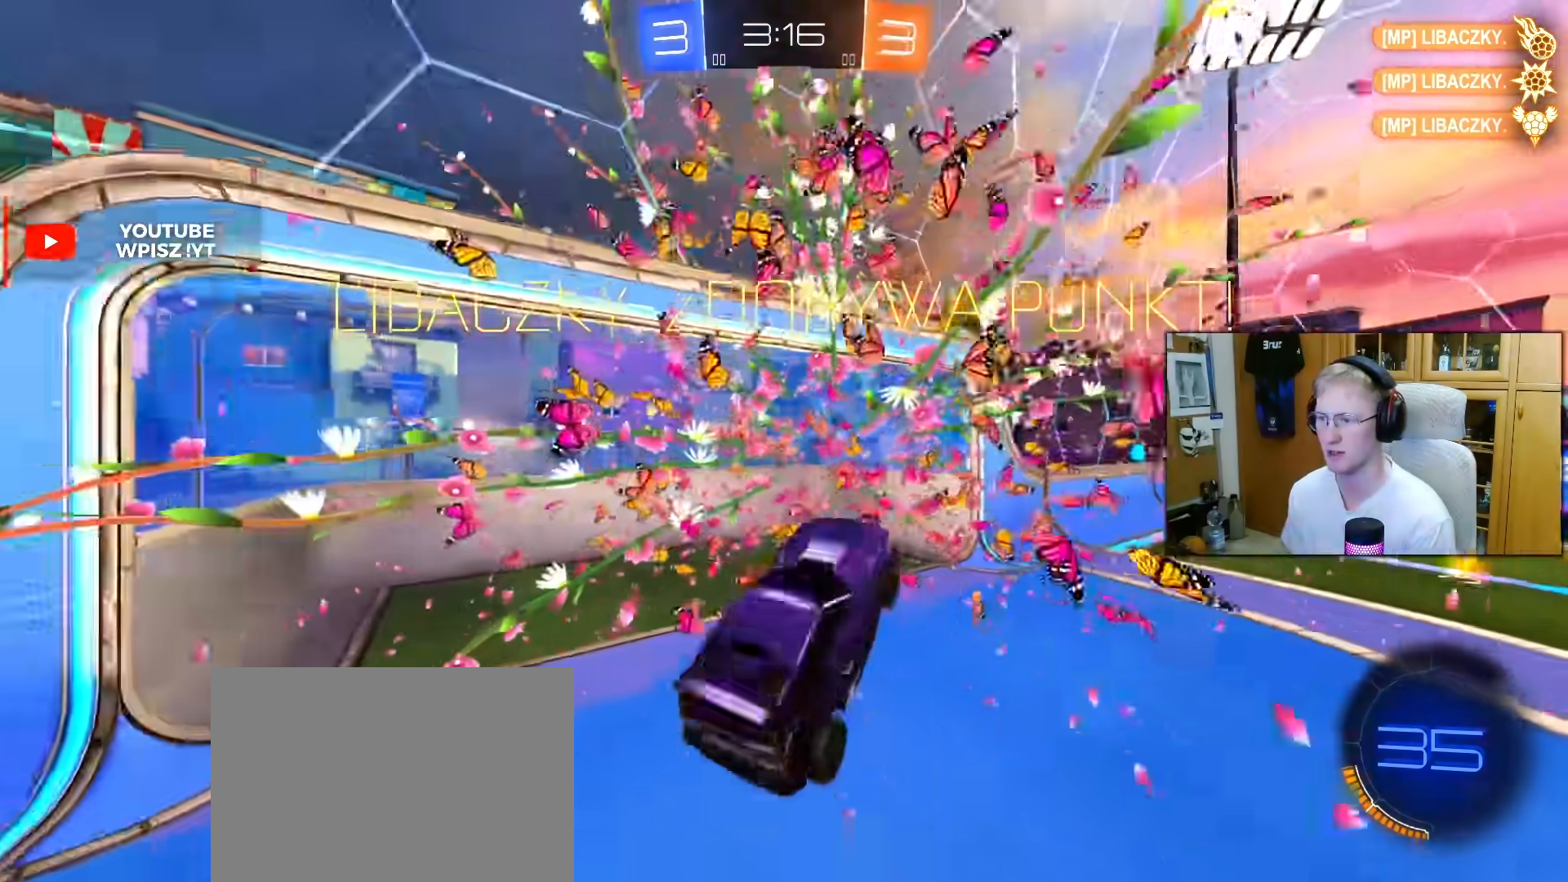
{"buttons": [], "left_stick": "center", "right_stick": "right", "events": [[100, "SQUARE", "down"], [117, "SQUARE", "up"], [233, "right_stick", "right"]]}
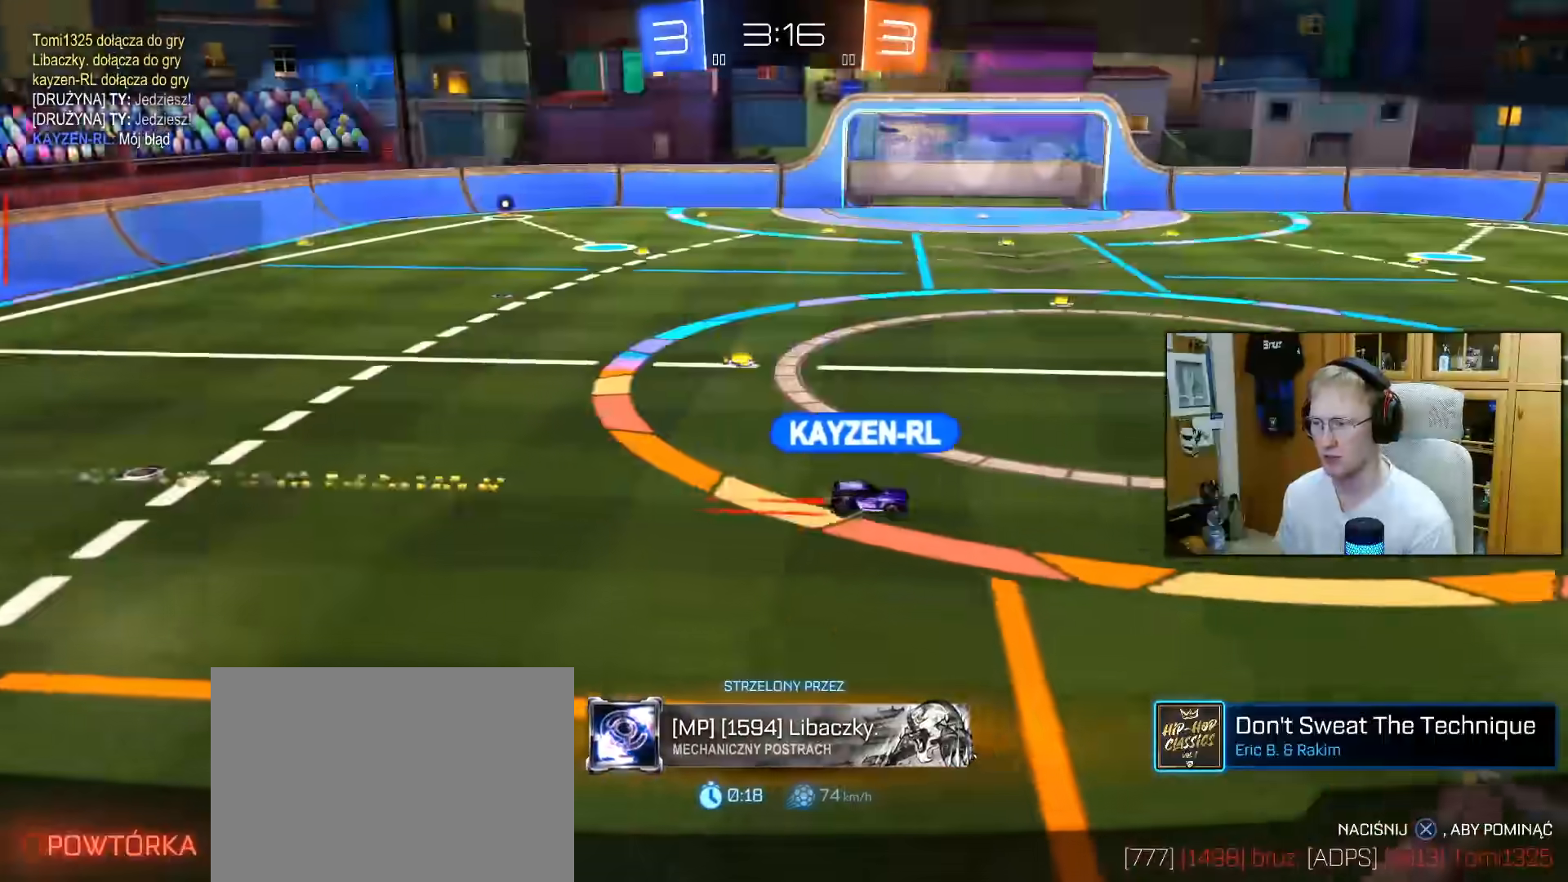
{"buttons": [], "left_stick": "center", "right_stick": "right", "events": []}
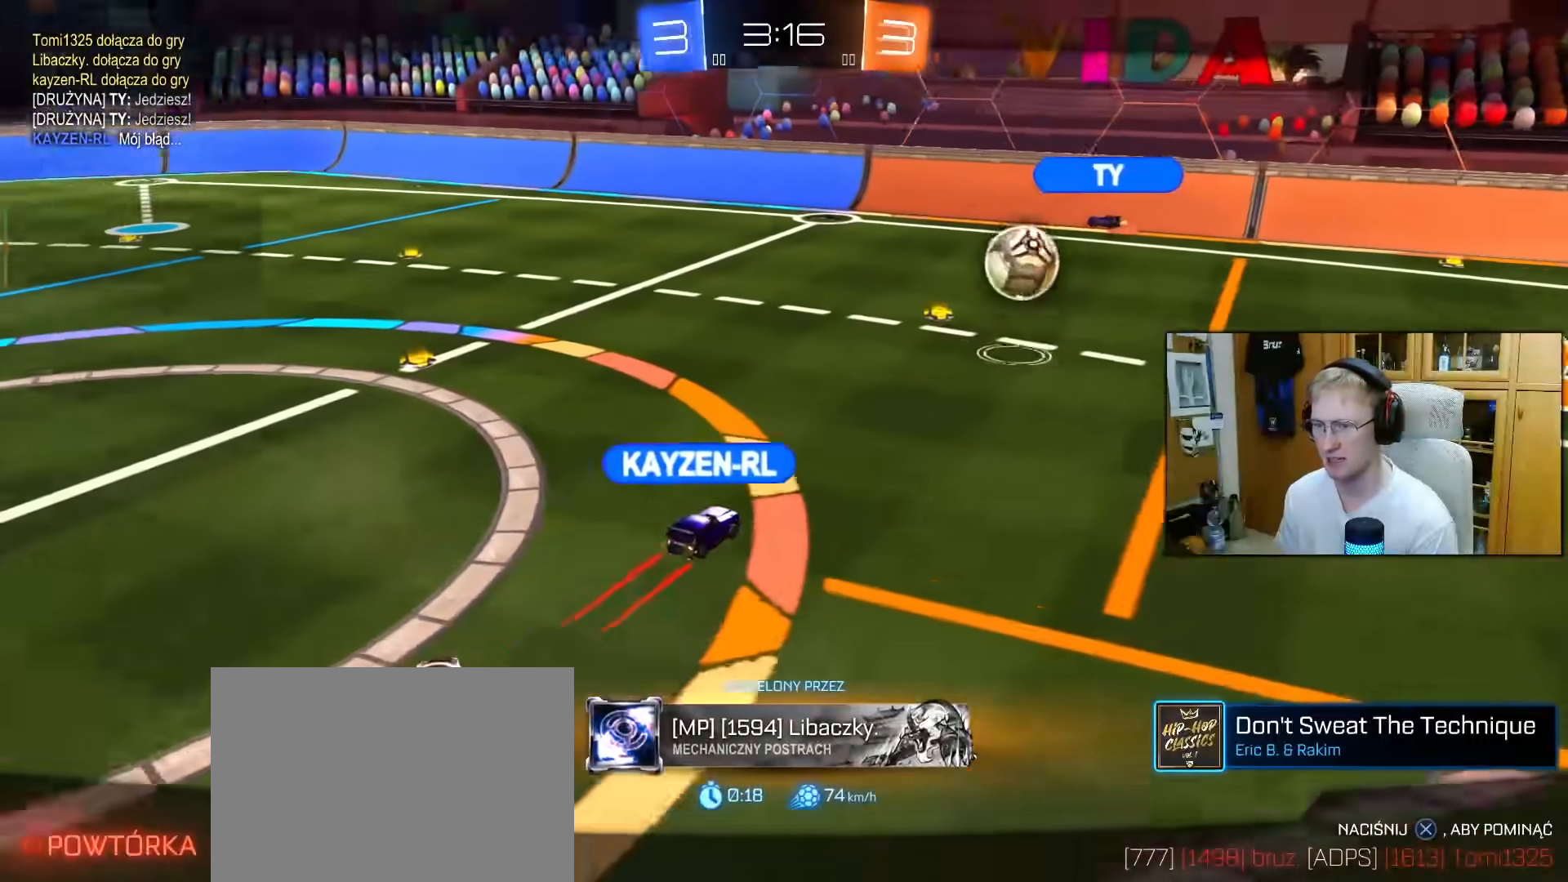
{"buttons": [], "left_stick": "center", "right_stick": "right", "events": []}
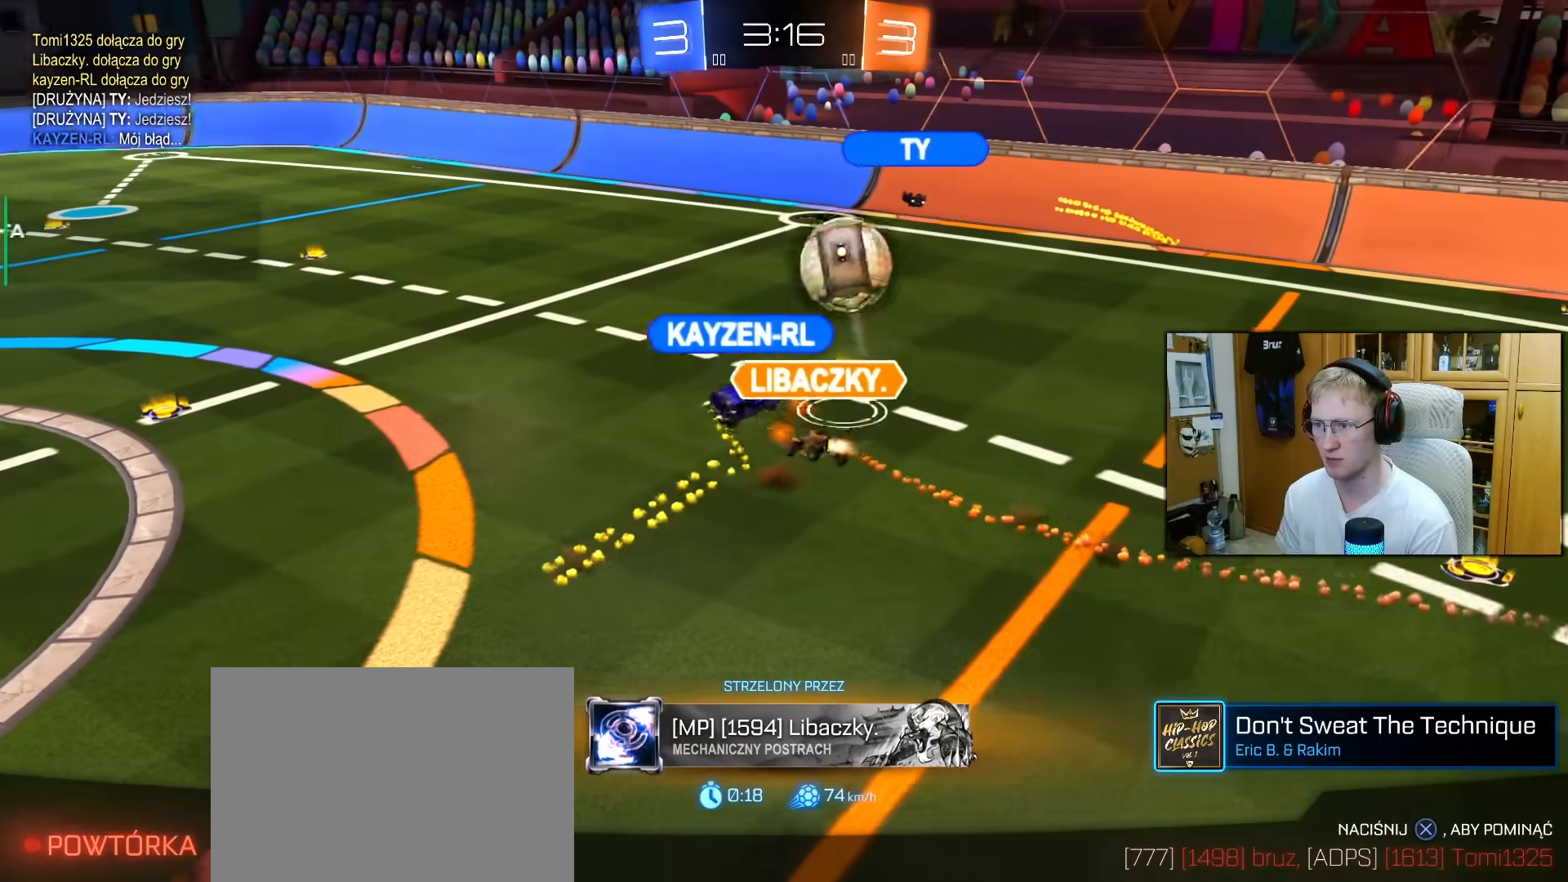
{"buttons": [], "left_stick": "center", "right_stick": "center", "events": [[367, "right_stick", "center"]]}
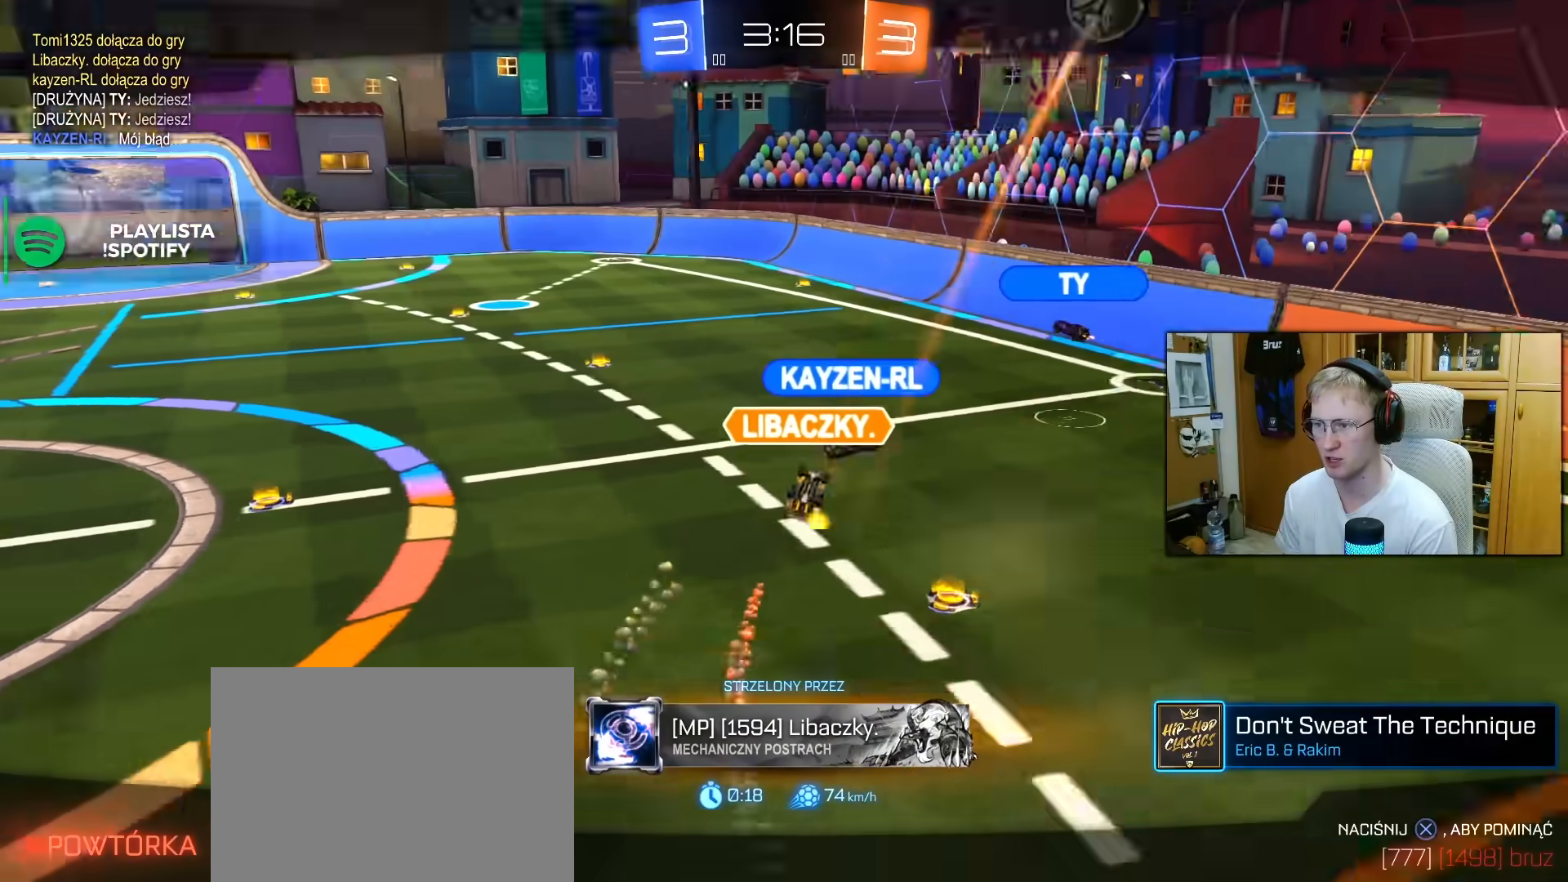
{"buttons": [], "left_stick": "center", "right_stick": "center", "events": [[183, "right_stick", "up-right"], [417, "right_stick", "center"]]}
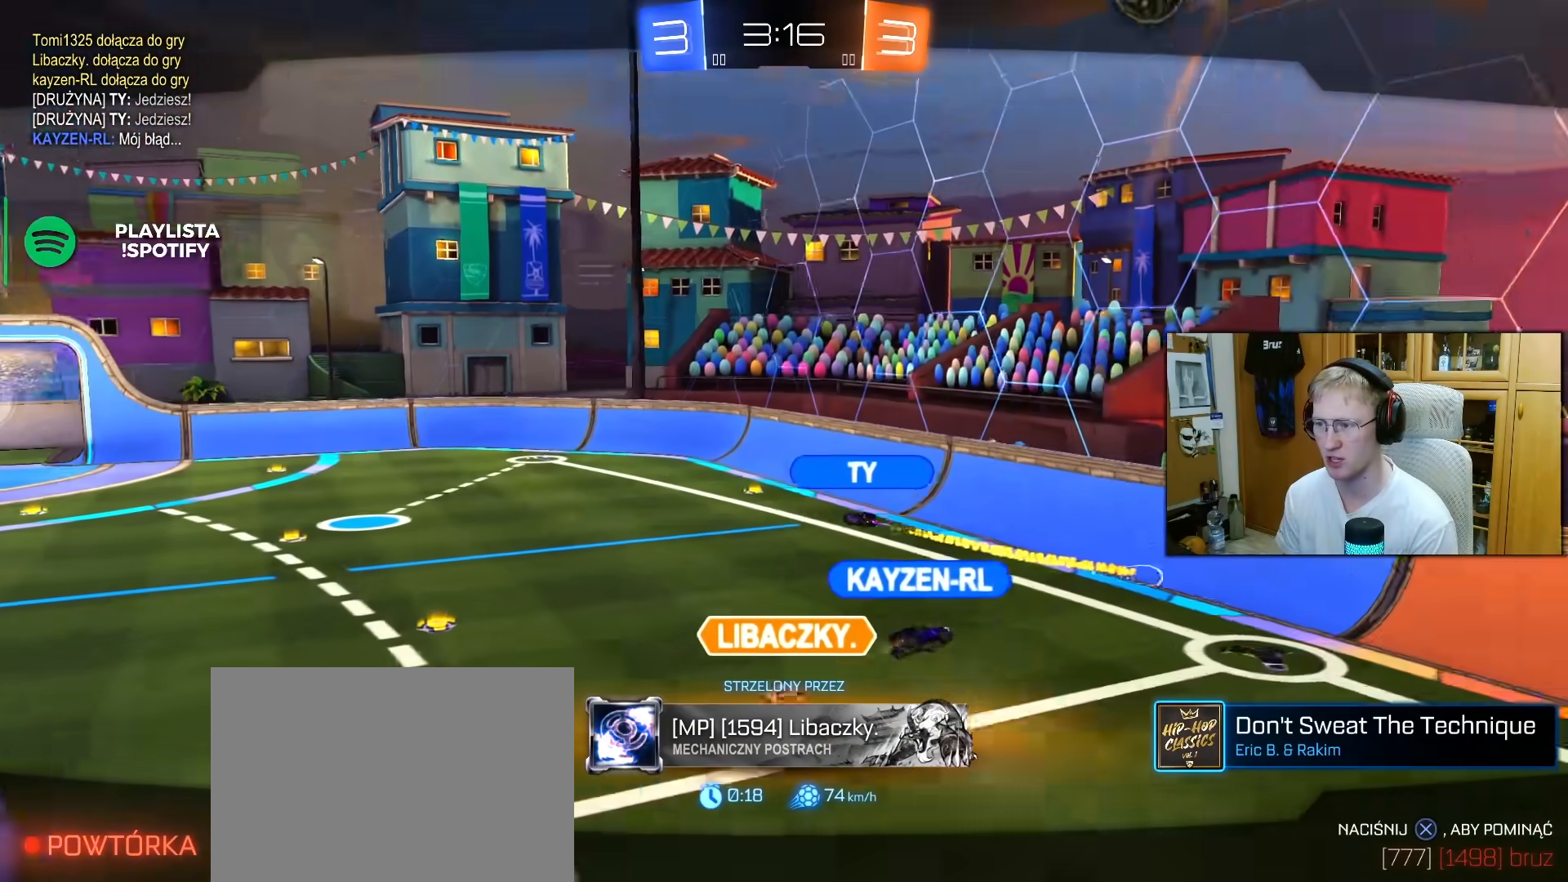
{"buttons": [], "left_stick": "center", "right_stick": "down-left", "events": [[283, "right_stick", "down-left"]]}
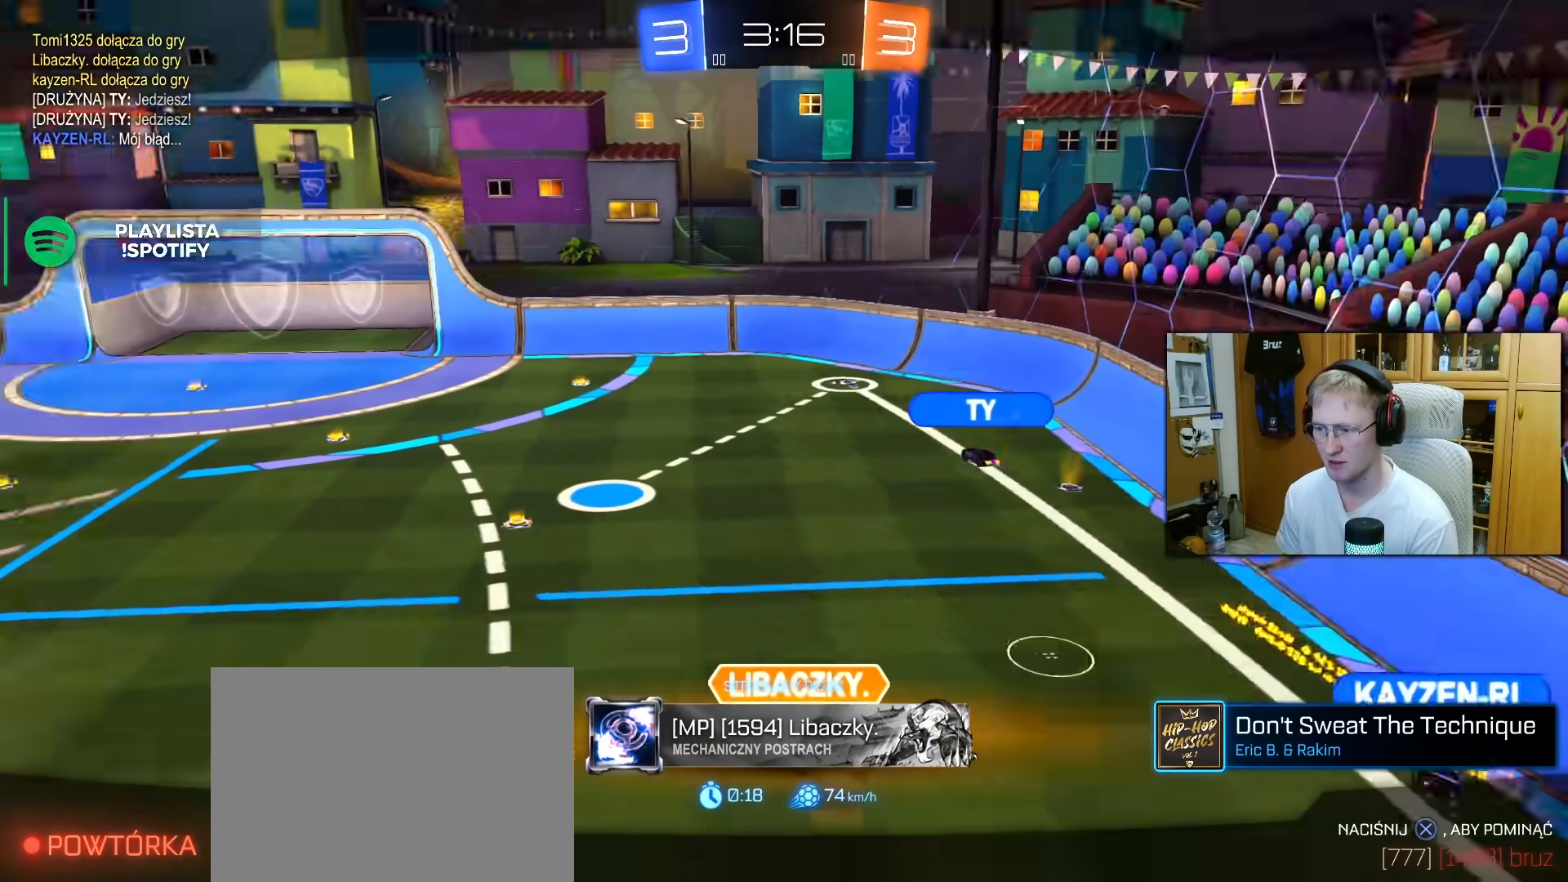
{"buttons": [], "left_stick": "center", "right_stick": "center", "events": [[33, "right_stick", "center"]]}
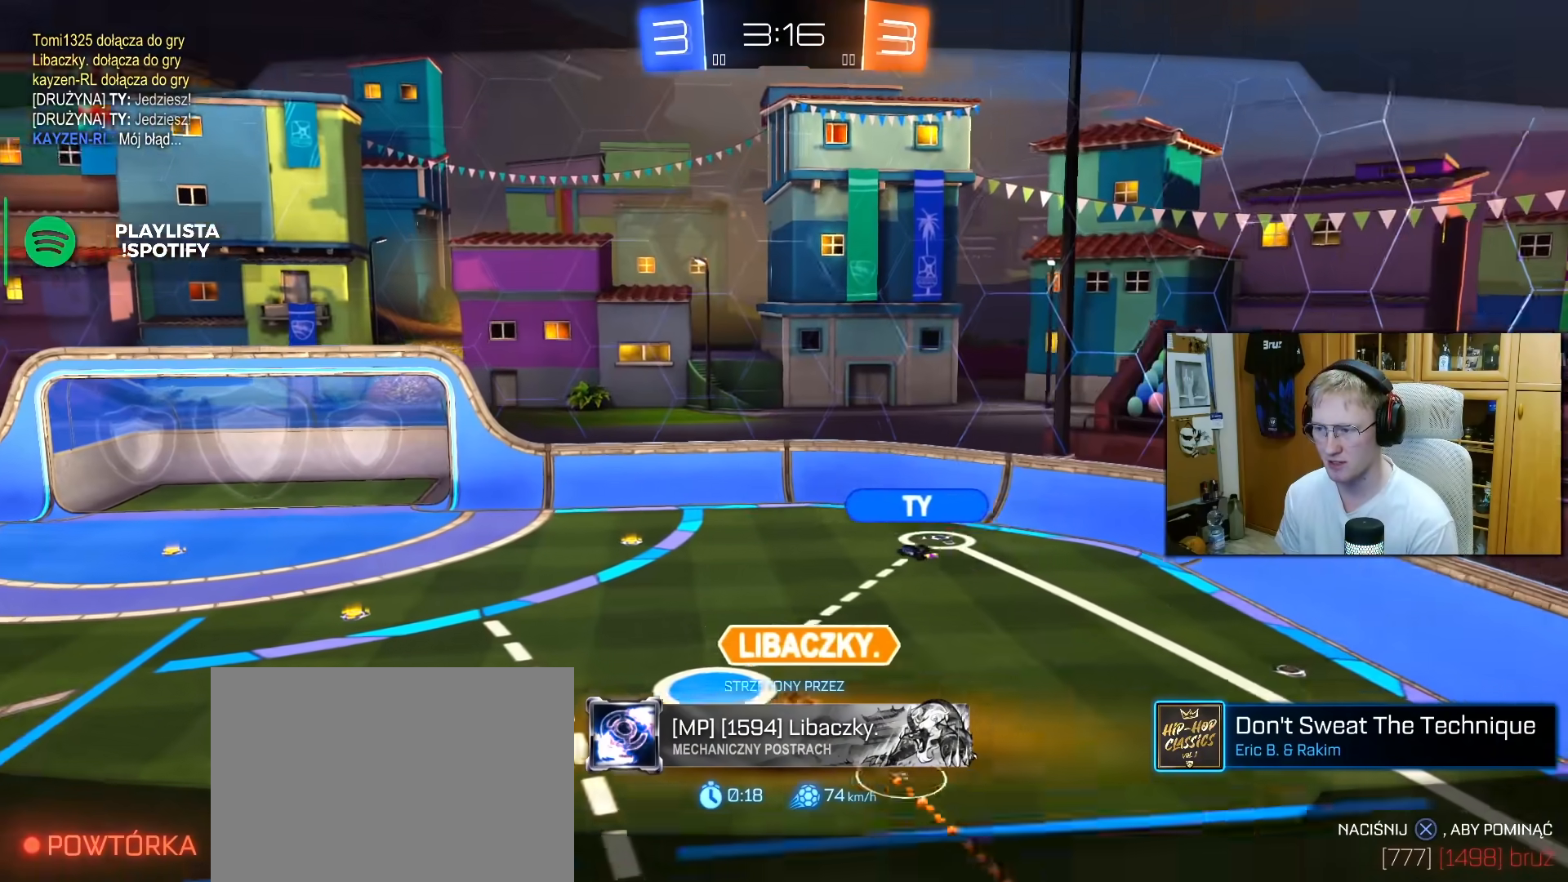
{"buttons": [], "left_stick": "center", "right_stick": "center", "events": []}
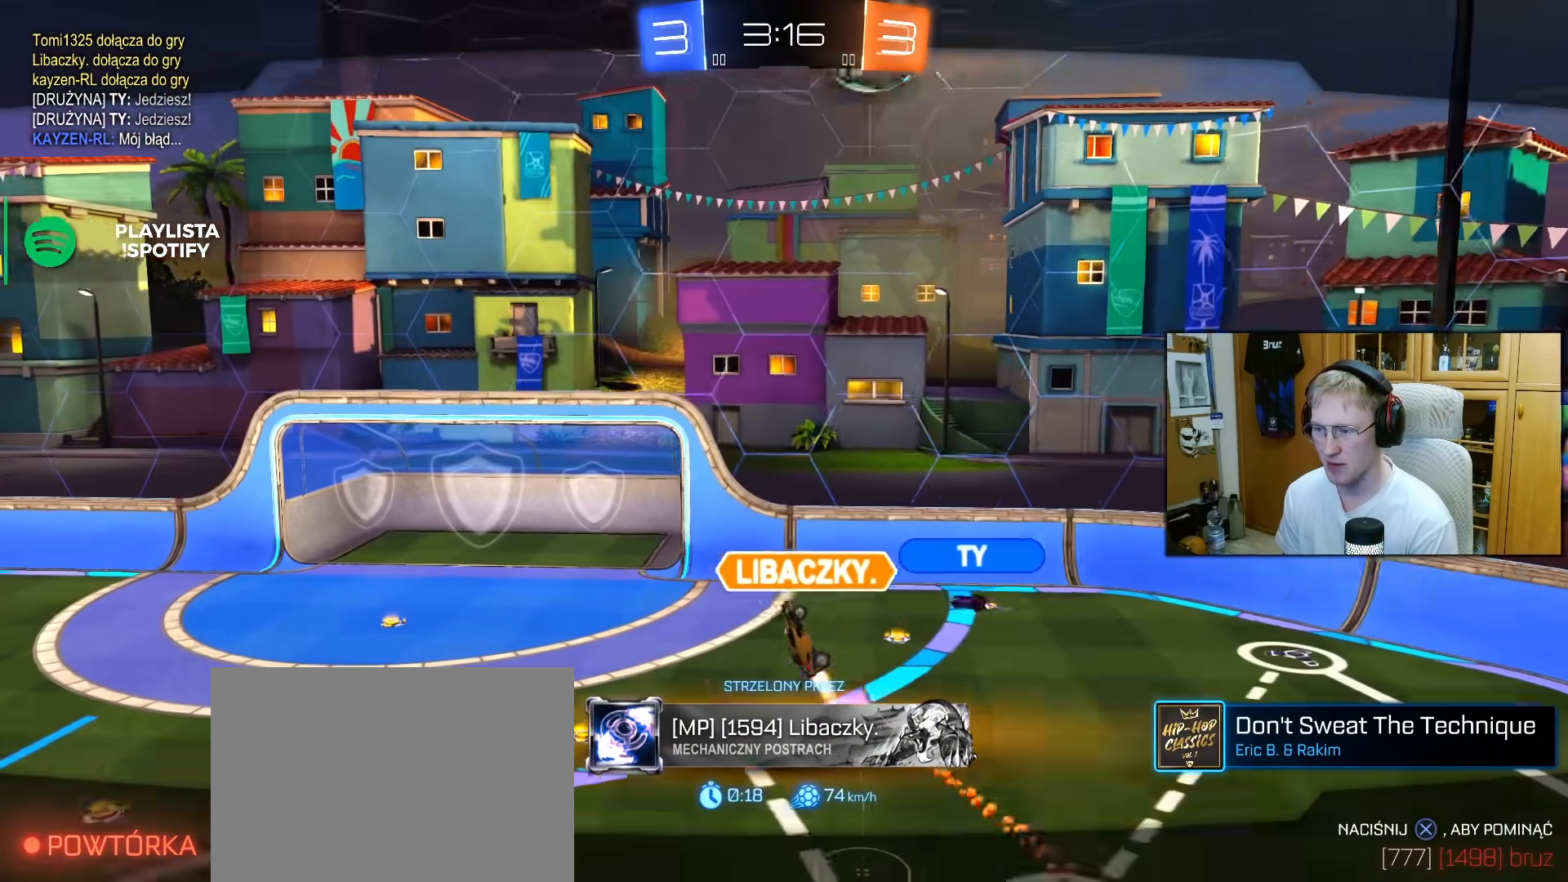
{"buttons": [], "left_stick": "center", "right_stick": "center", "events": []}
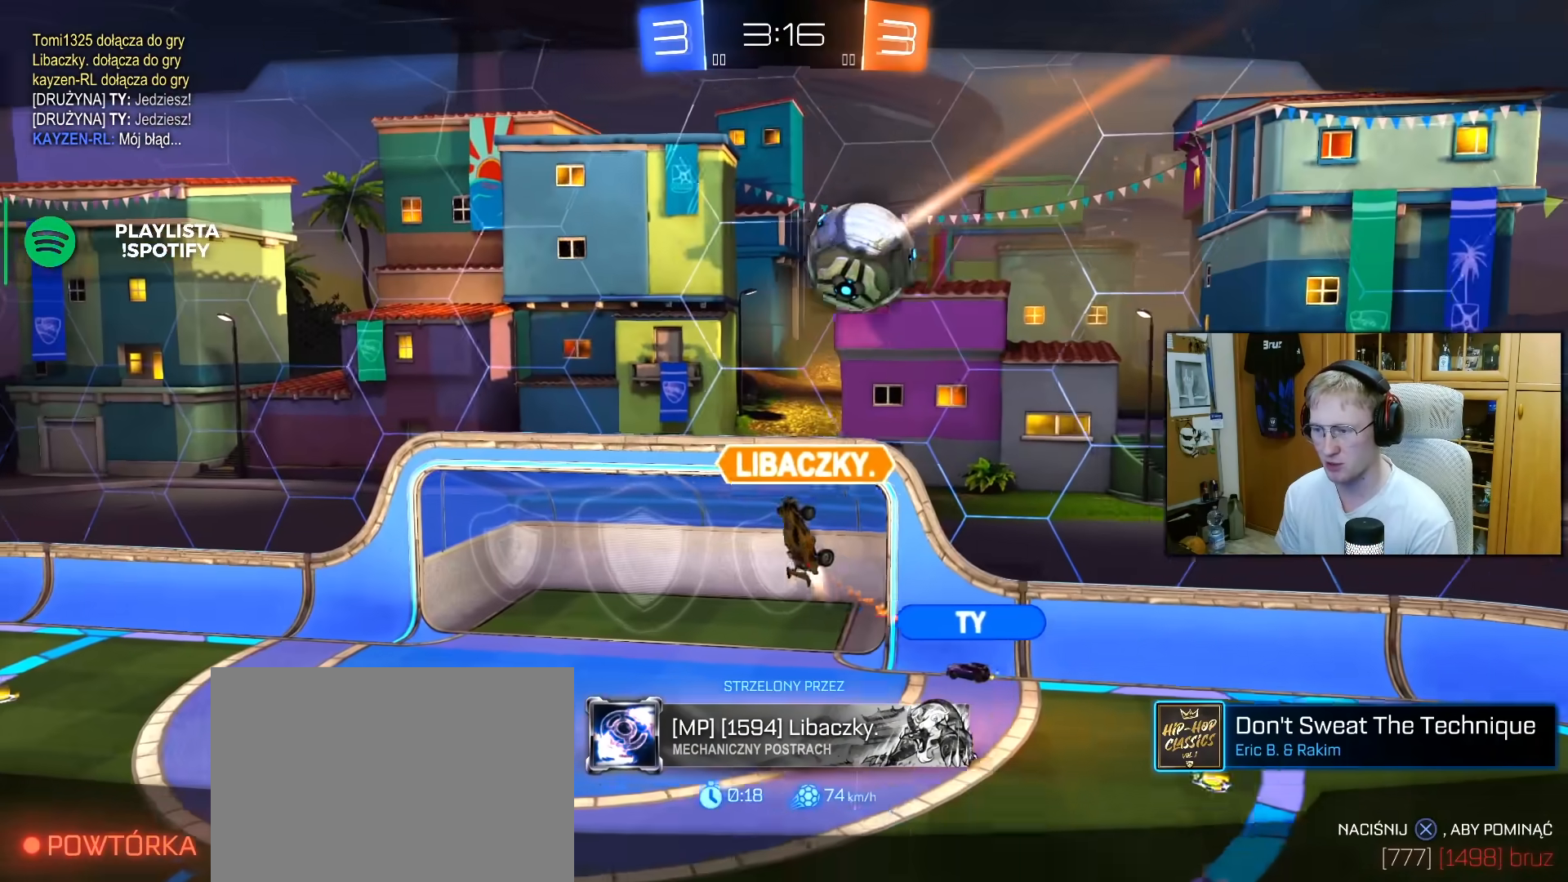
{"buttons": [], "left_stick": "center", "right_stick": "center", "events": []}
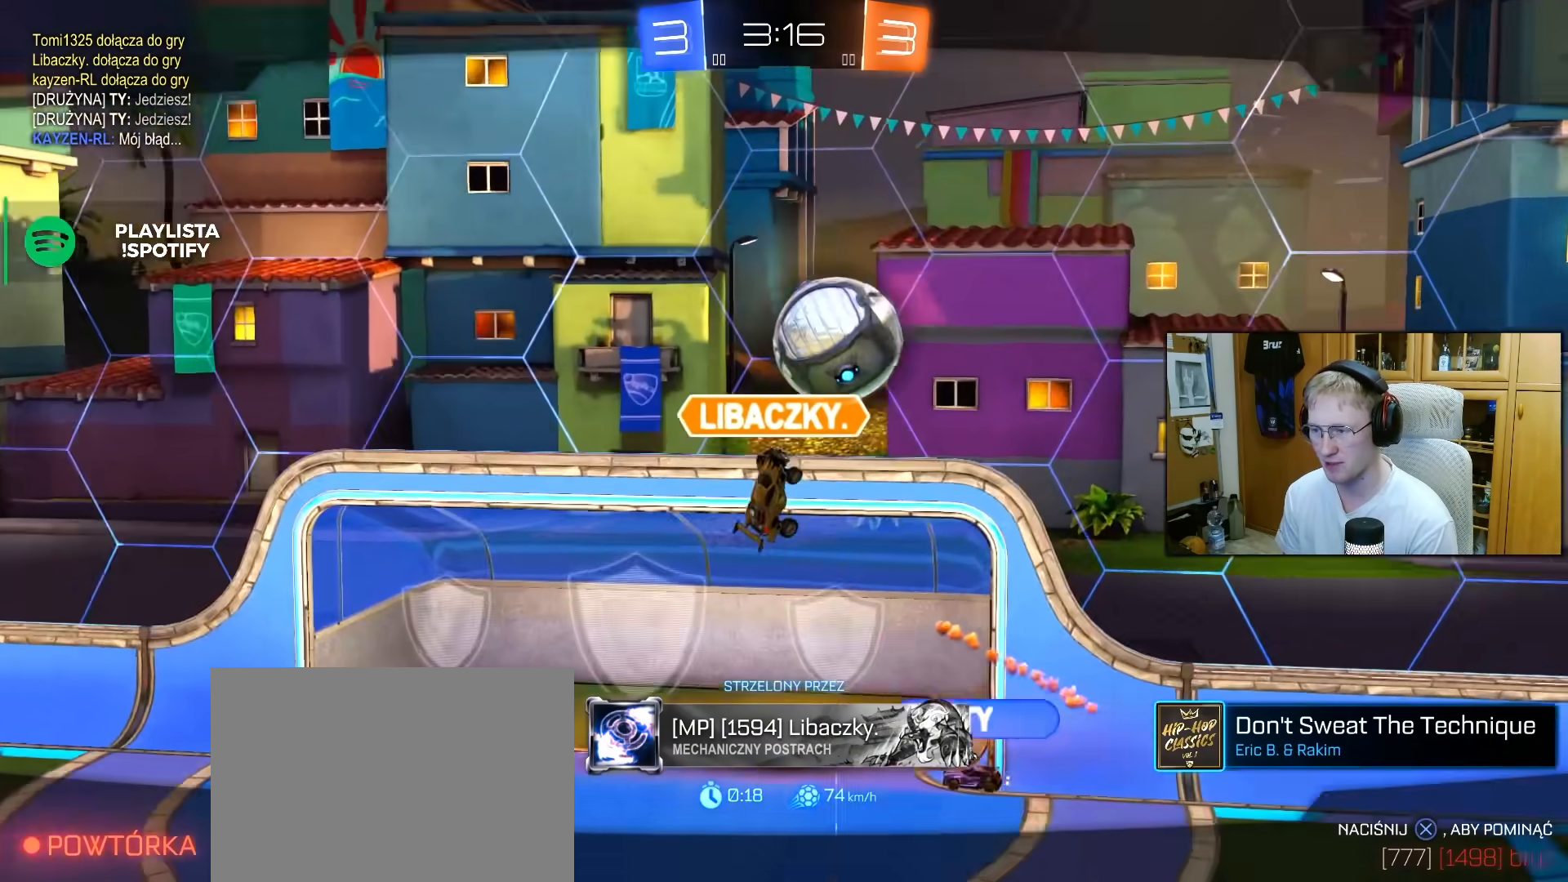
{"buttons": [], "left_stick": "center", "right_stick": "down", "events": [[117, "right_stick", "down-left"], [483, "right_stick", "down"]]}
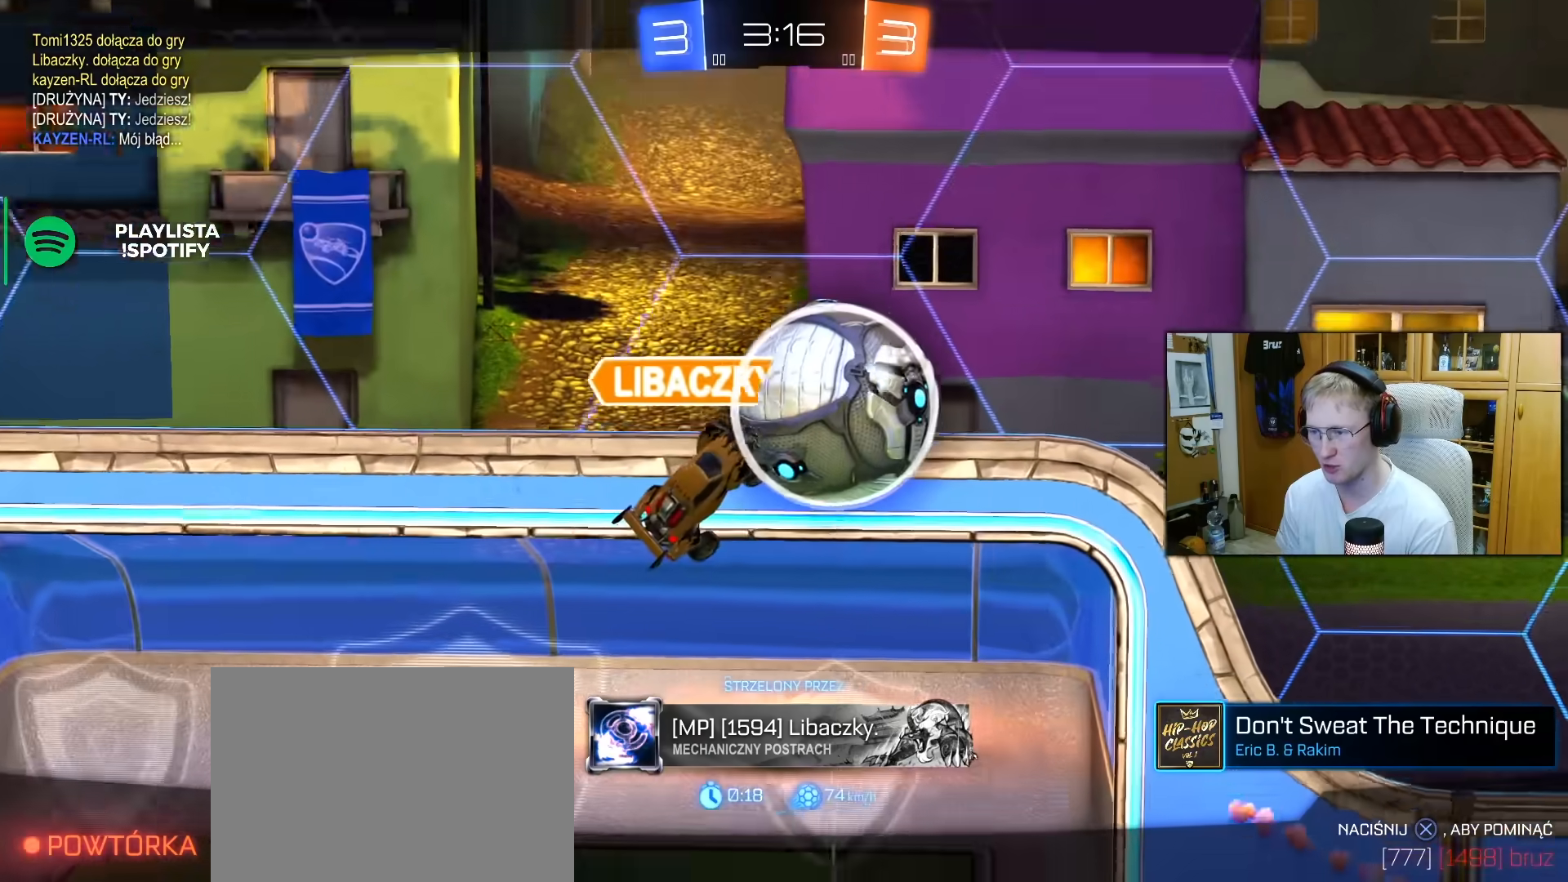
{"buttons": [], "left_stick": "center", "right_stick": "down", "events": []}
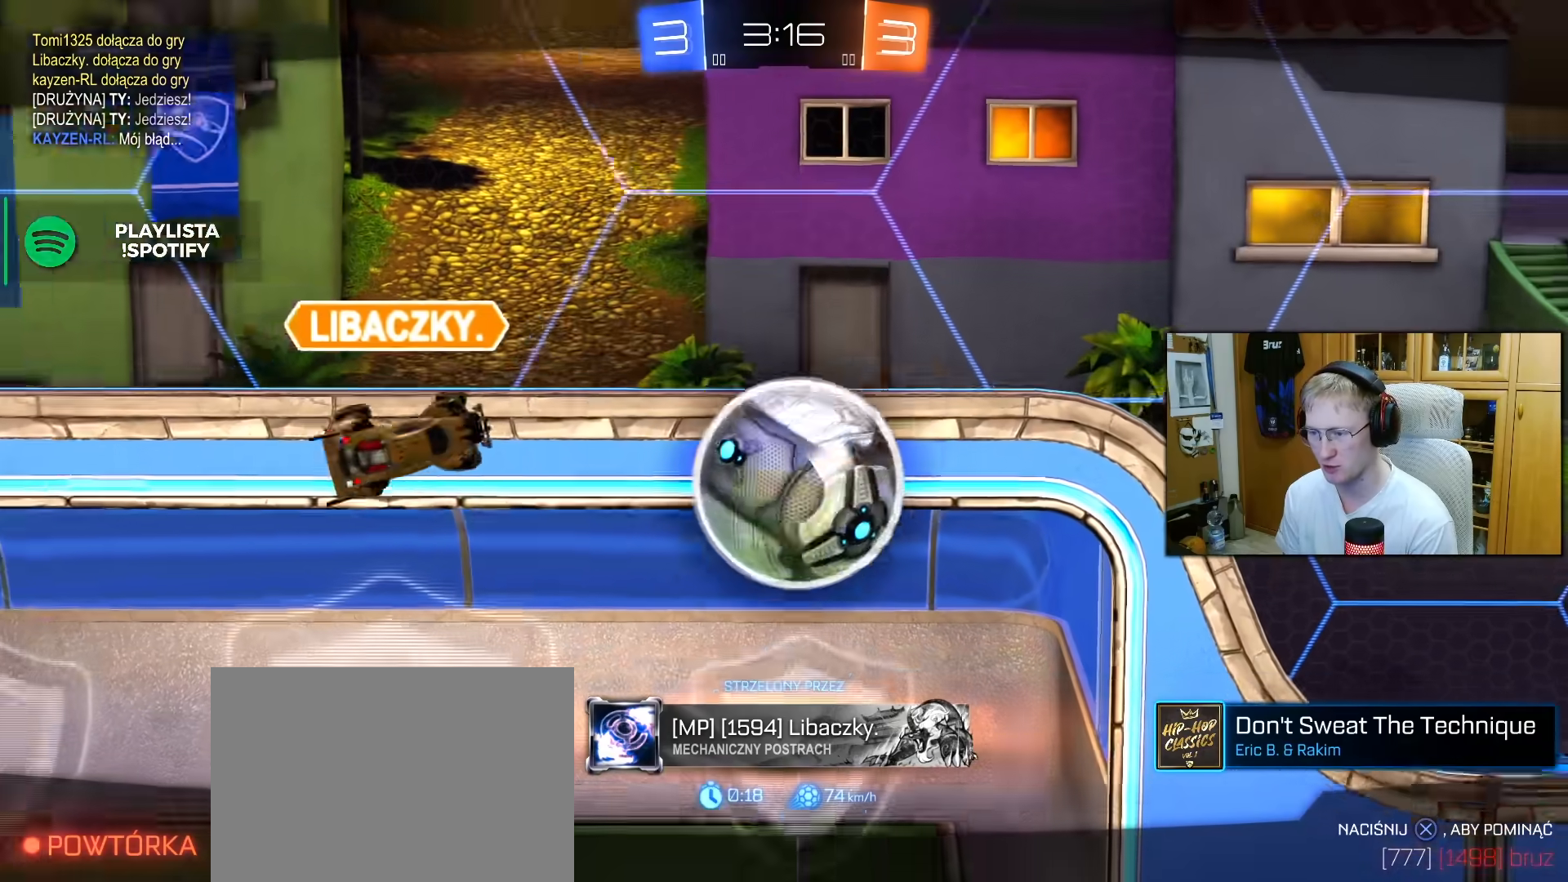
{"buttons": [], "left_stick": "center", "right_stick": "center", "events": [[183, "right_stick", "down-right"], [367, "right_stick", "center"]]}
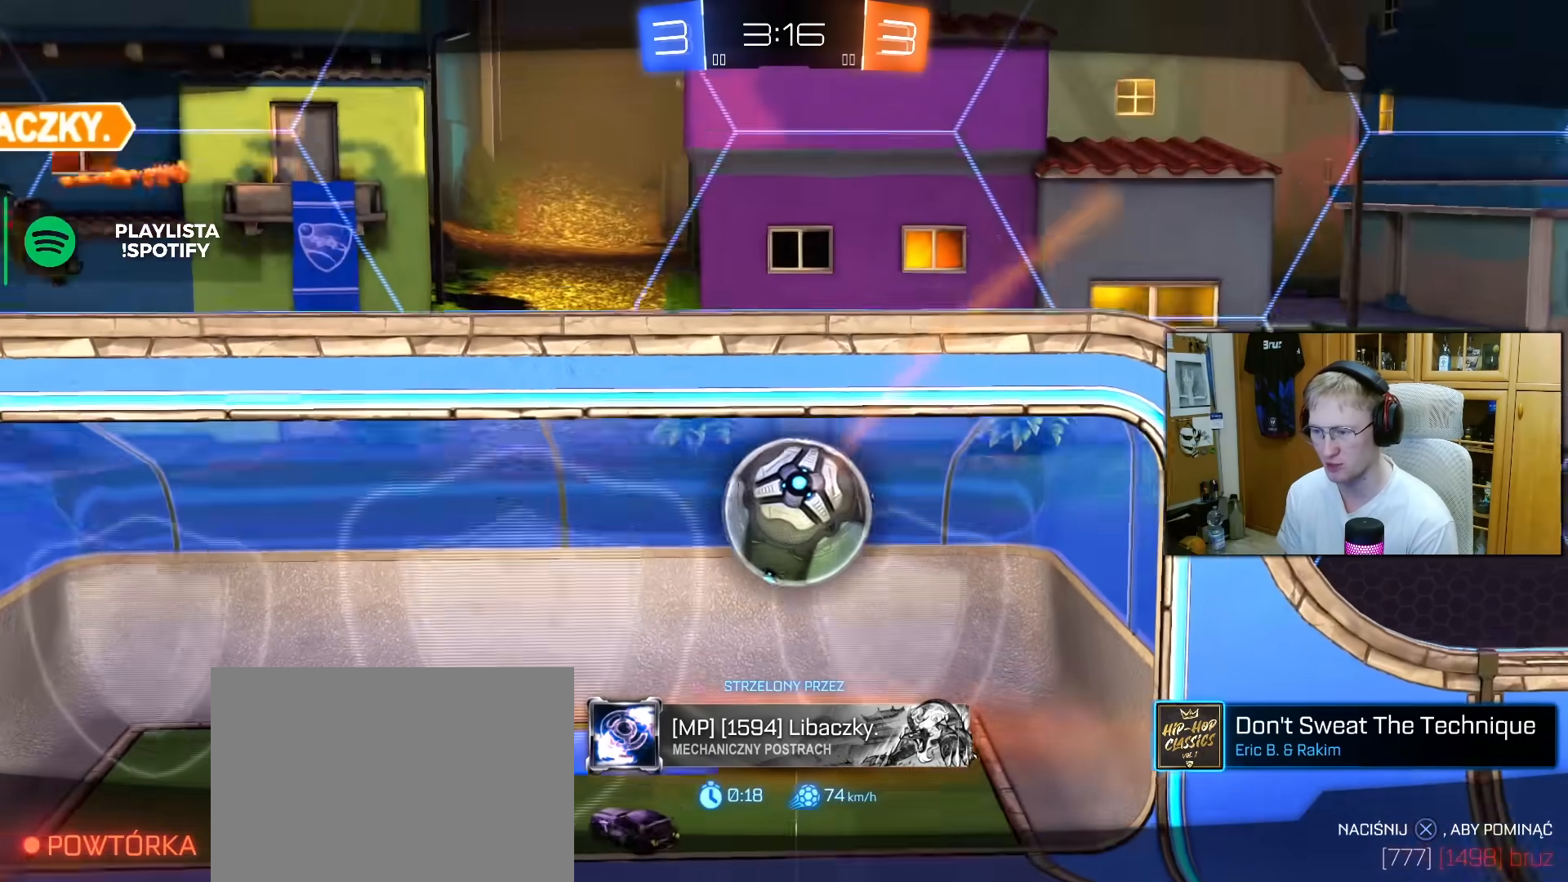
{"buttons": [], "left_stick": "center", "right_stick": "center", "events": [[400, "CROSS", "down"], [500, "CROSS", "up"]]}